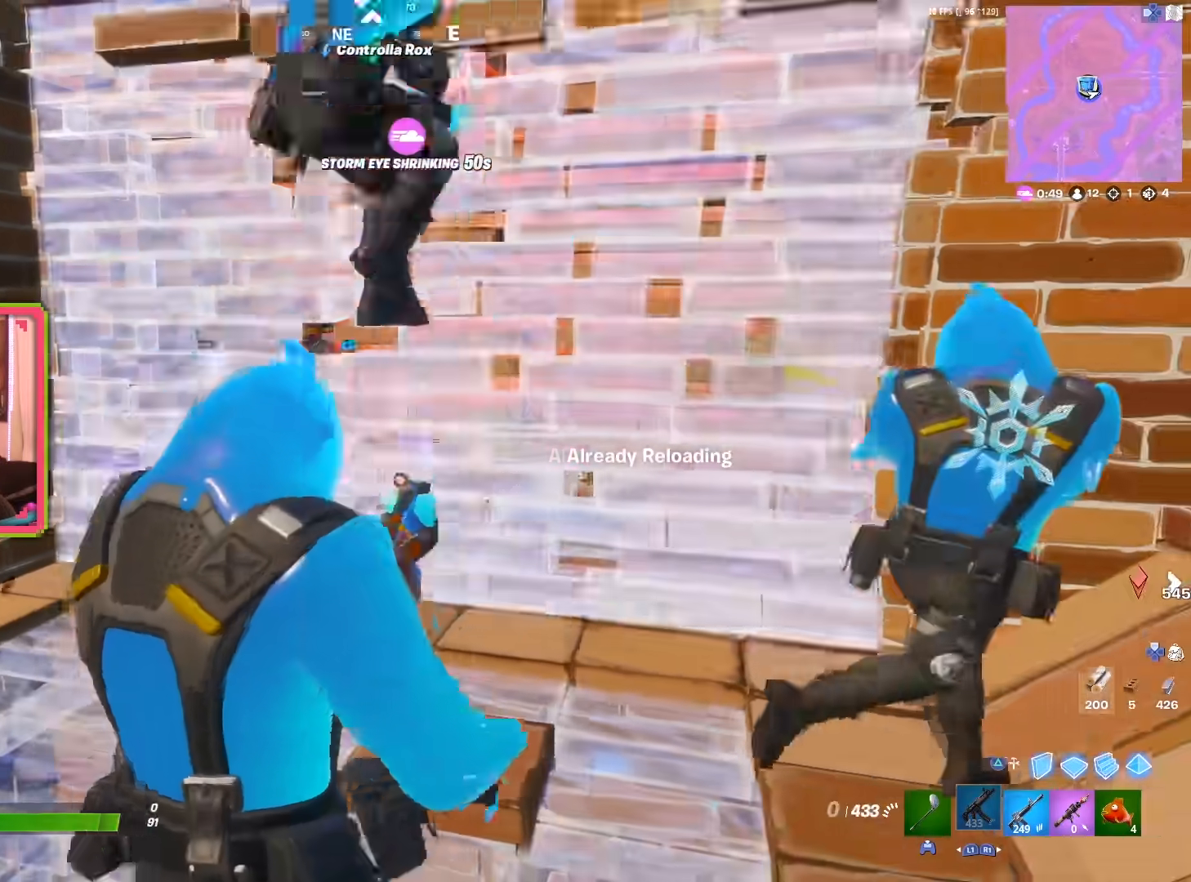
Gameplay with a controller (PlayStation layout); each line is a JSON object with the inputs held at the frame after it. "events" lists button and stick changes between this image and that frame as [ms after this image, input, new state], when the widget could be followed in between.
{"buttons": [], "left_stick": "up-left", "right_stick": "center", "events": []}
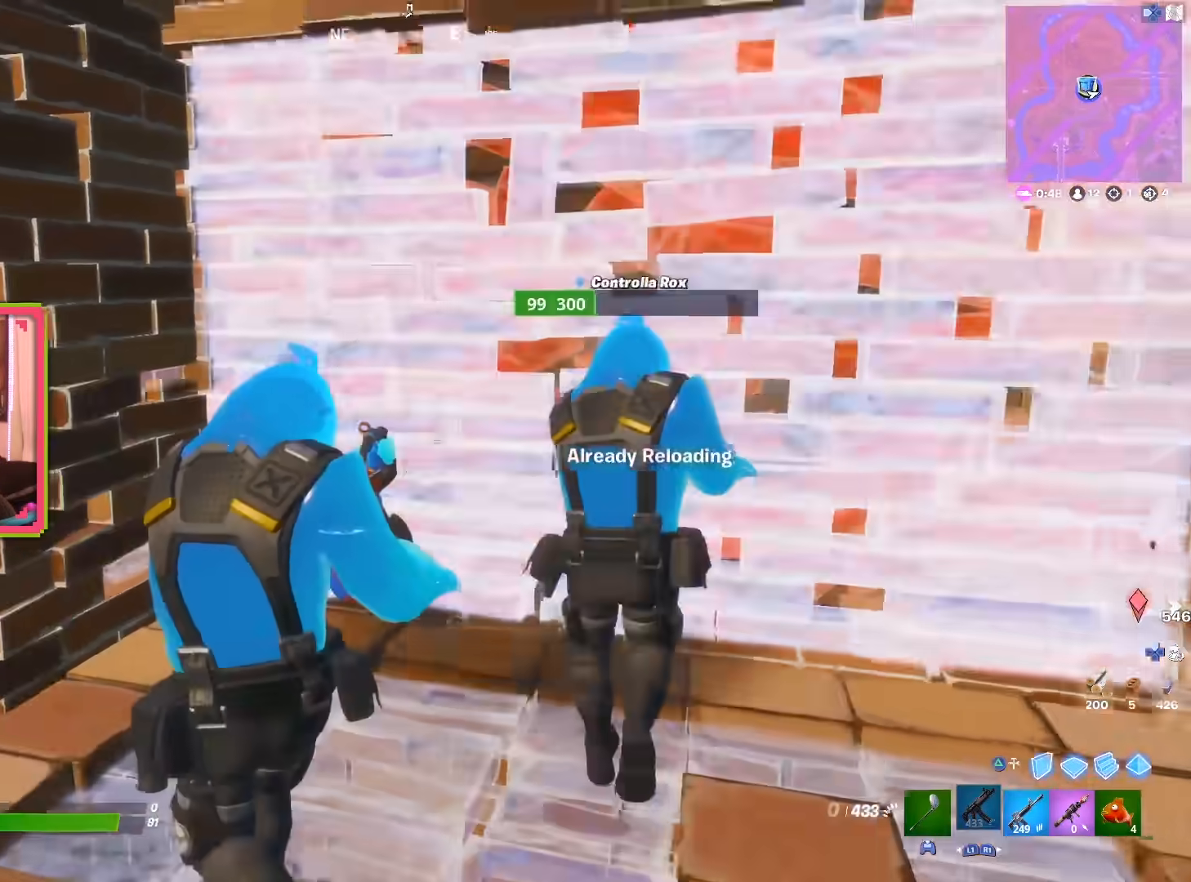
{"buttons": [], "left_stick": "up", "right_stick": "center", "events": [[33, "left_stick", "up"], [117, "right_stick", "right"], [217, "right_stick", "center"]]}
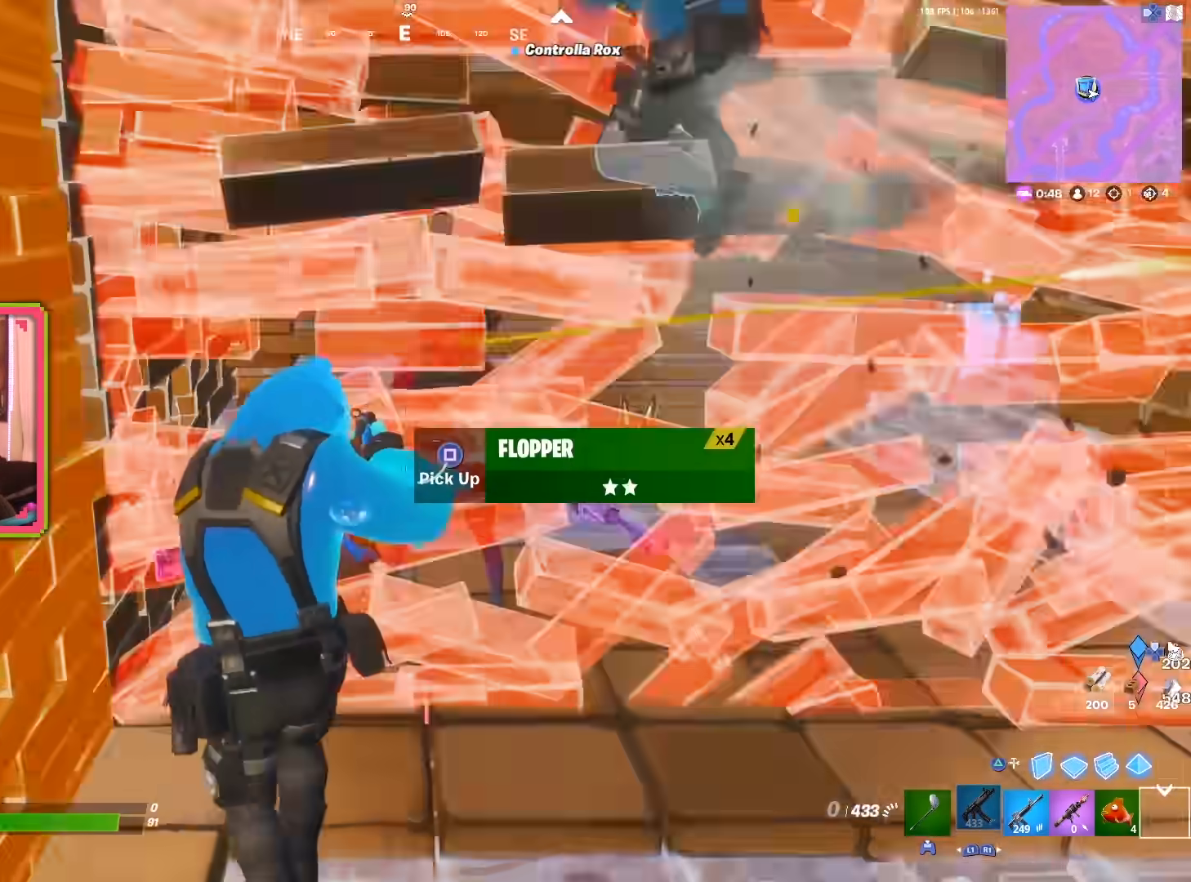
{"buttons": ["R2"], "left_stick": "up", "right_stick": "center", "events": [[33, "left_stick", "center"], [150, "left_stick", "up"], [367, "R2", "down"]]}
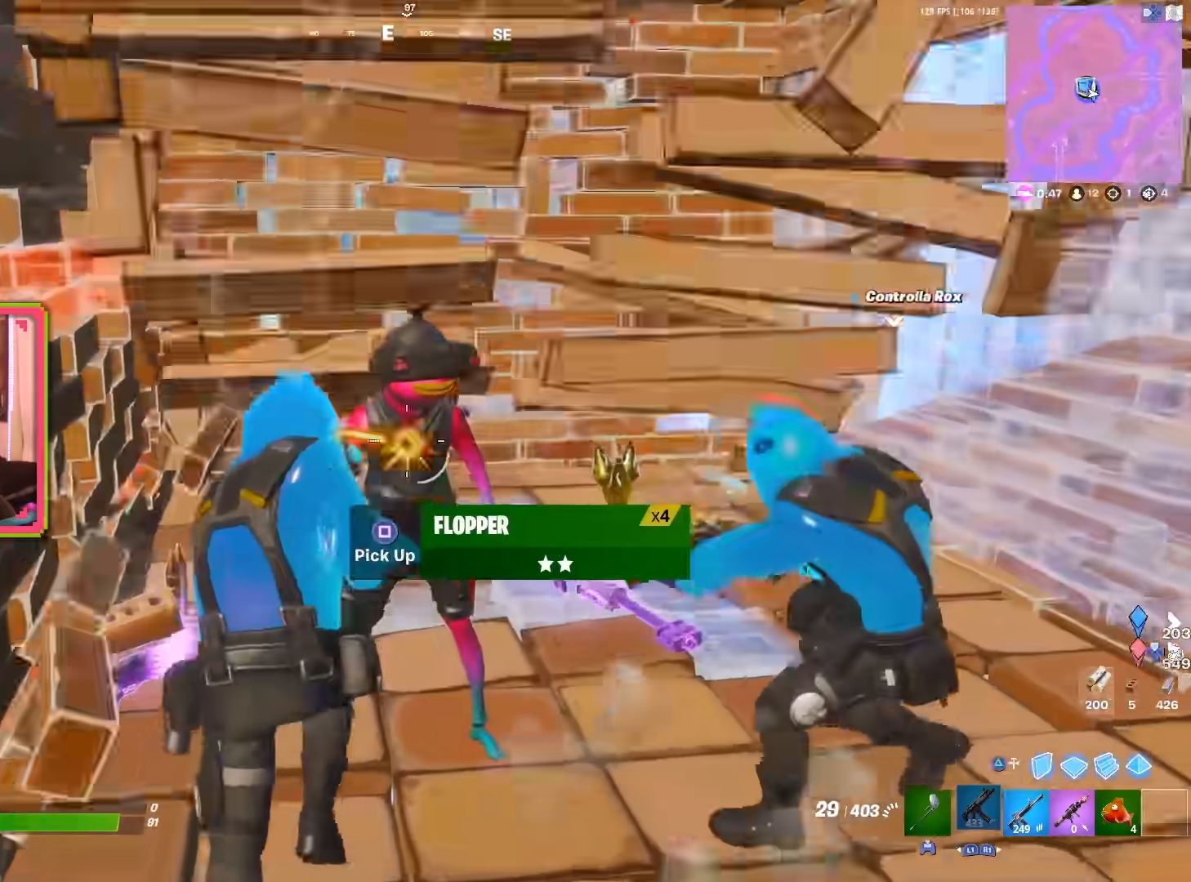
{"buttons": ["R2"], "left_stick": "up-left", "right_stick": "down", "events": [[67, "right_stick", "up-right"], [167, "right_stick", "center"], [200, "left_stick", "center"], [333, "left_stick", "right"], [333, "right_stick", "right"], [433, "left_stick", "center"], [433, "right_stick", "down"], [500, "left_stick", "up-left"]]}
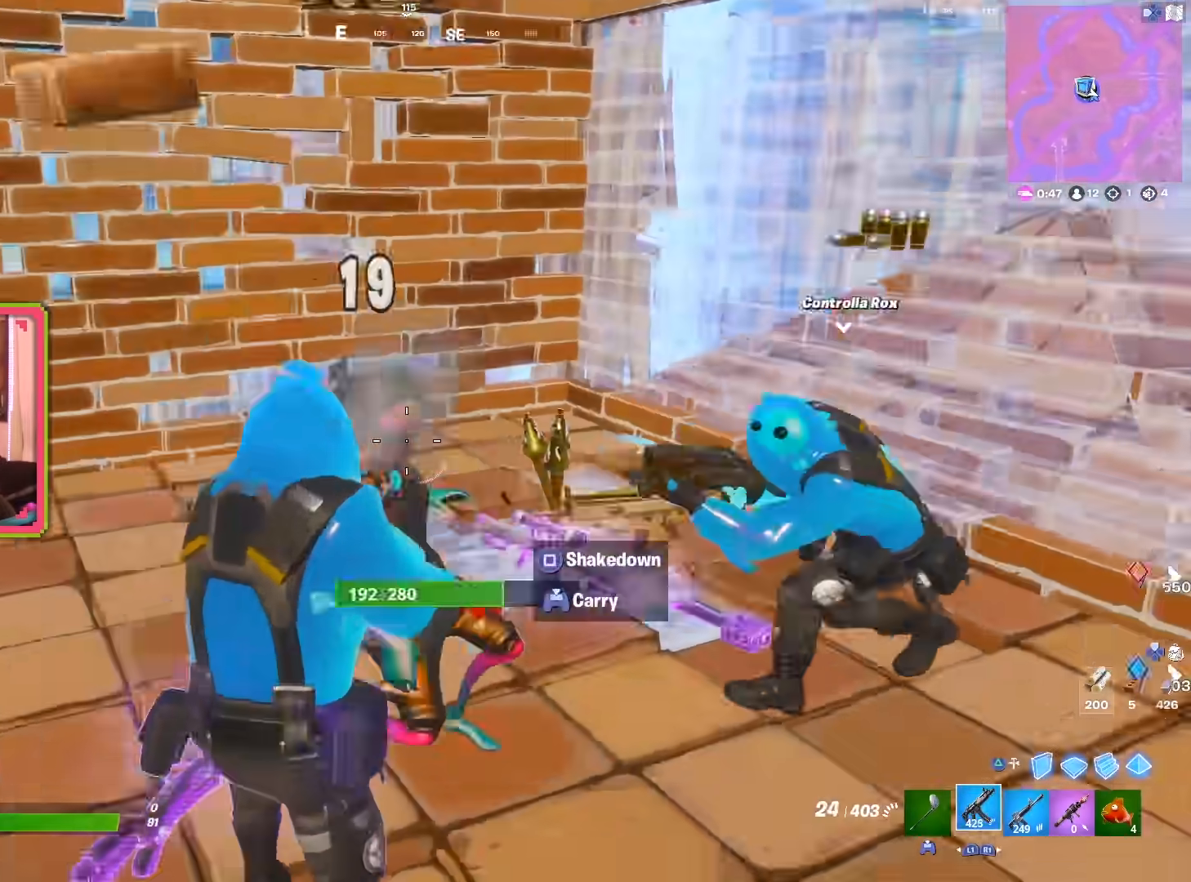
{"buttons": [], "left_stick": "up-left", "right_stick": "center", "events": [[133, "left_stick", "up"], [183, "right_stick", "down-right"], [383, "right_stick", "center"], [400, "R2", "up"], [400, "left_stick", "up-left"]]}
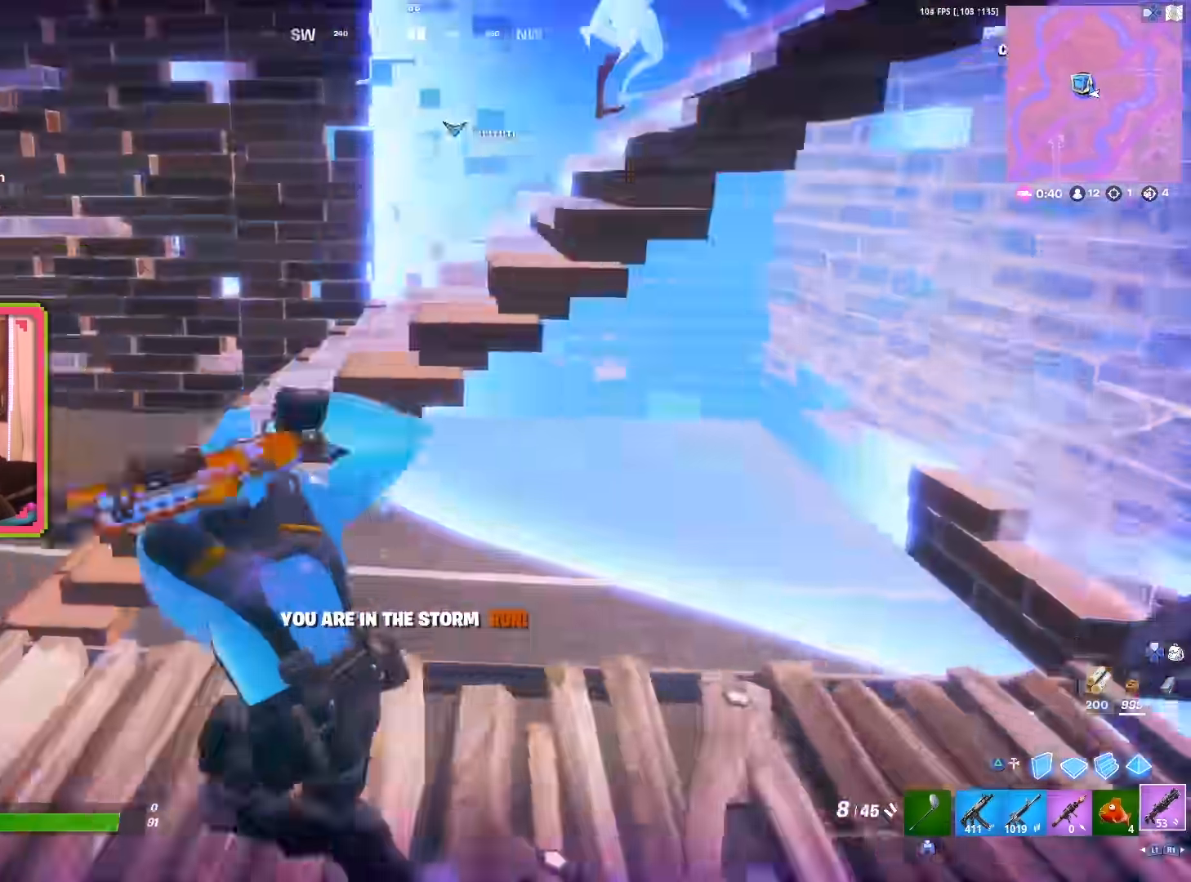
{"buttons": ["R2"], "left_stick": "up", "right_stick": "down-left", "events": [[100, "R3", "down"], [217, "R3", "up"], [217, "right_stick", "right"], [317, "left_stick", "up"], [367, "right_stick", "up"], [433, "R2", "down"], [483, "right_stick", "down-left"]]}
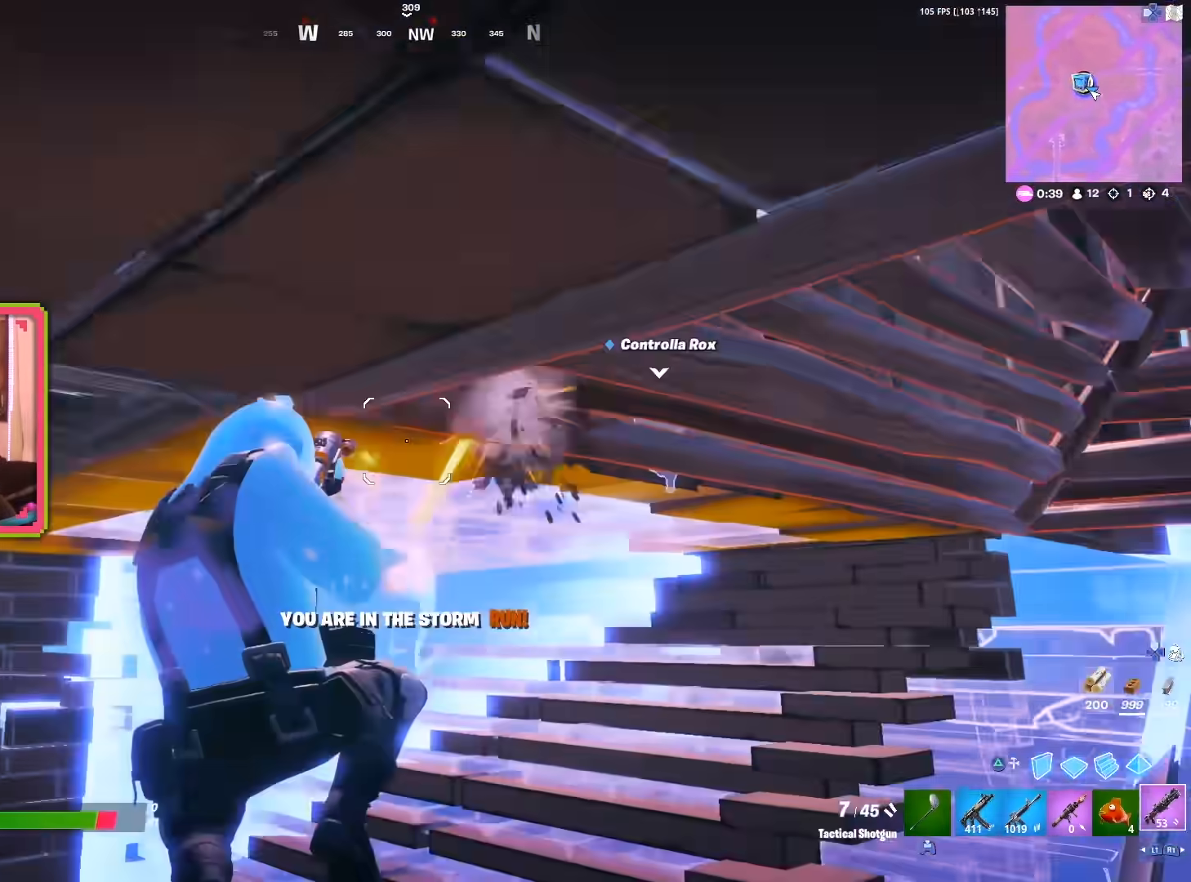
{"buttons": [], "left_stick": "up", "right_stick": "up", "events": [[50, "right_stick", "down"], [83, "R2", "up"], [167, "right_stick", "center"], [283, "right_stick", "up"], [333, "right_stick", "up-right"], [483, "right_stick", "up"]]}
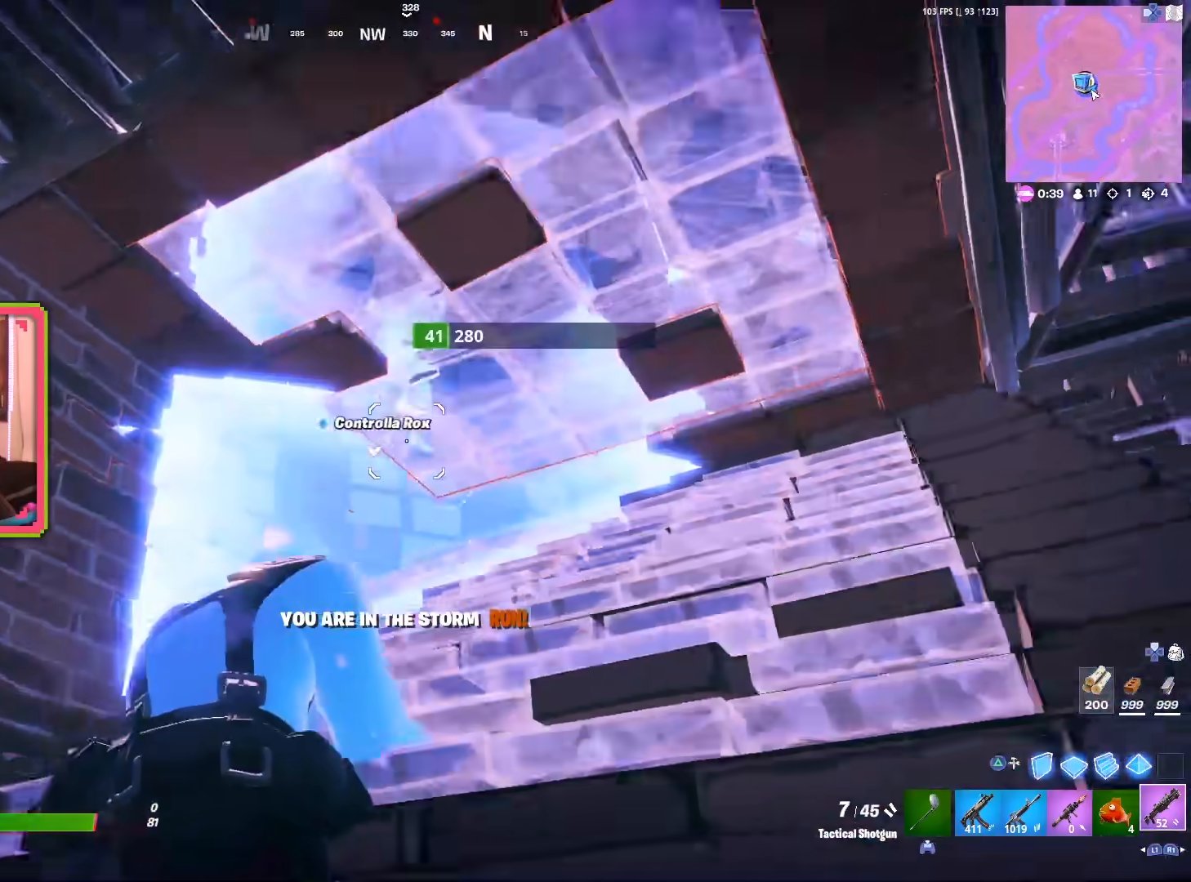
{"buttons": [], "left_stick": "up-left", "right_stick": "center", "events": [[67, "R2", "down"], [83, "right_stick", "center"], [233, "R2", "up"], [233, "right_stick", "down"], [283, "left_stick", "up-left"], [333, "right_stick", "down-right"], [483, "right_stick", "center"]]}
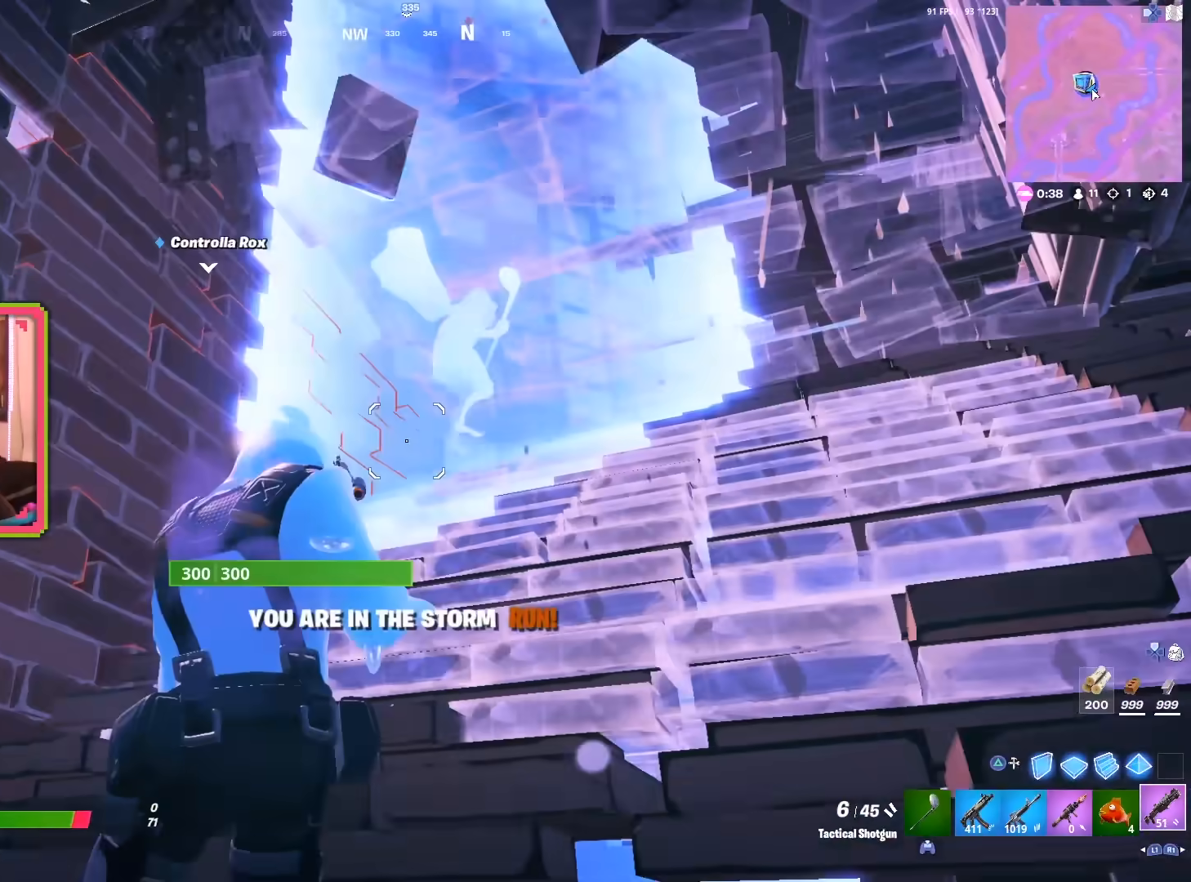
{"buttons": [], "left_stick": "up", "right_stick": "center", "events": [[17, "left_stick", "up"], [100, "right_stick", "right"], [167, "left_stick", "up-right"], [283, "R2", "down"], [317, "right_stick", "center"], [383, "right_stick", "down"], [417, "R2", "up"], [433, "right_stick", "center"], [483, "left_stick", "up"]]}
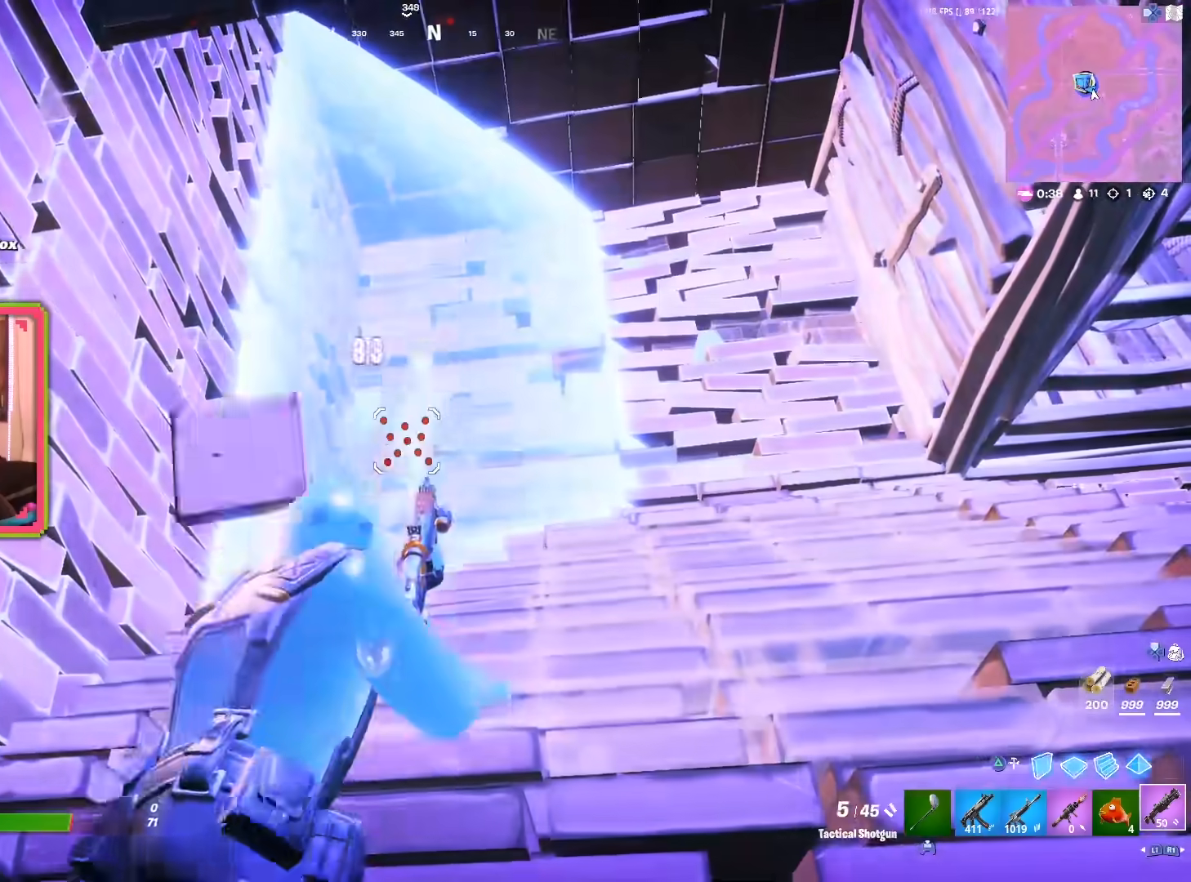
{"buttons": ["R2"], "left_stick": "up-right", "right_stick": "down", "events": [[17, "left_stick", "up-left"], [133, "R2", "down"], [150, "right_stick", "right"], [183, "left_stick", "up-right"], [217, "right_stick", "up"], [250, "R2", "up"], [400, "R2", "down"], [400, "left_stick", "center"], [400, "right_stick", "center"], [483, "left_stick", "up-right"], [500, "right_stick", "down"]]}
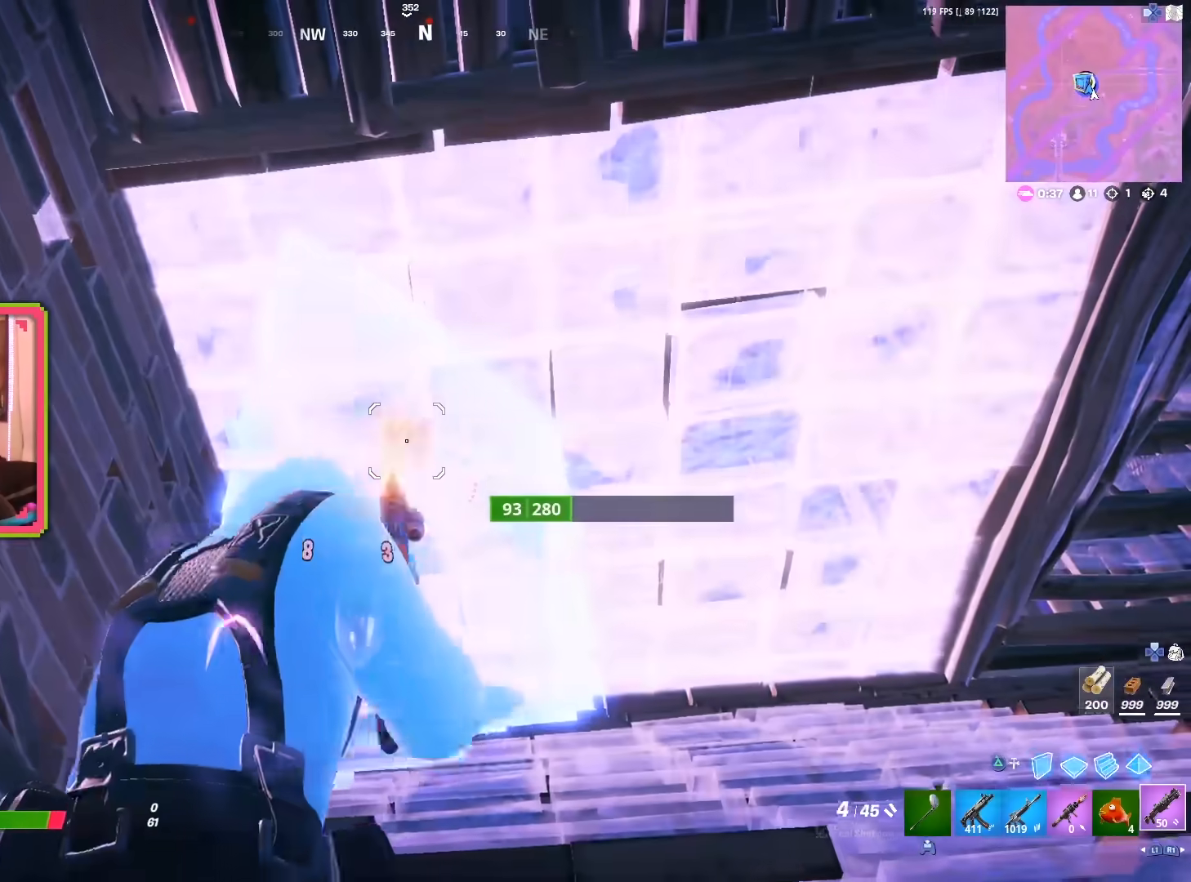
{"buttons": [], "left_stick": "up-left", "right_stick": "down", "events": [[67, "R2", "up"], [67, "left_stick", "right"], [167, "R2", "down"], [183, "right_stick", "center"], [267, "left_stick", "up"], [283, "R2", "up"], [317, "R3", "down"], [333, "left_stick", "up-left"], [450, "R3", "up"], [450, "right_stick", "down"]]}
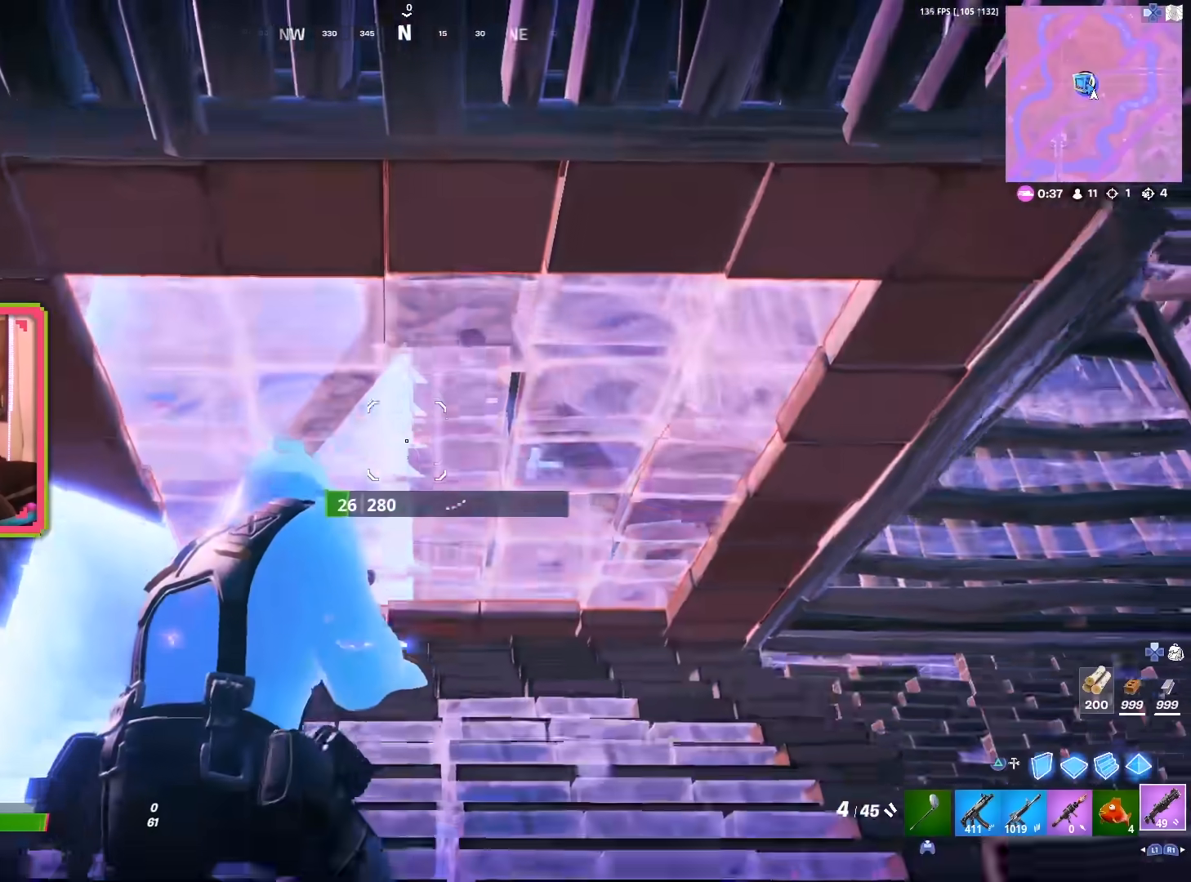
{"buttons": ["R1"], "left_stick": "down-right", "right_stick": "center", "events": [[50, "left_stick", "up-right"], [50, "right_stick", "center"], [133, "right_stick", "up-right"], [150, "R2", "down"], [217, "right_stick", "center"], [333, "R2", "up"], [333, "left_stick", "down-right"], [450, "R1", "down"]]}
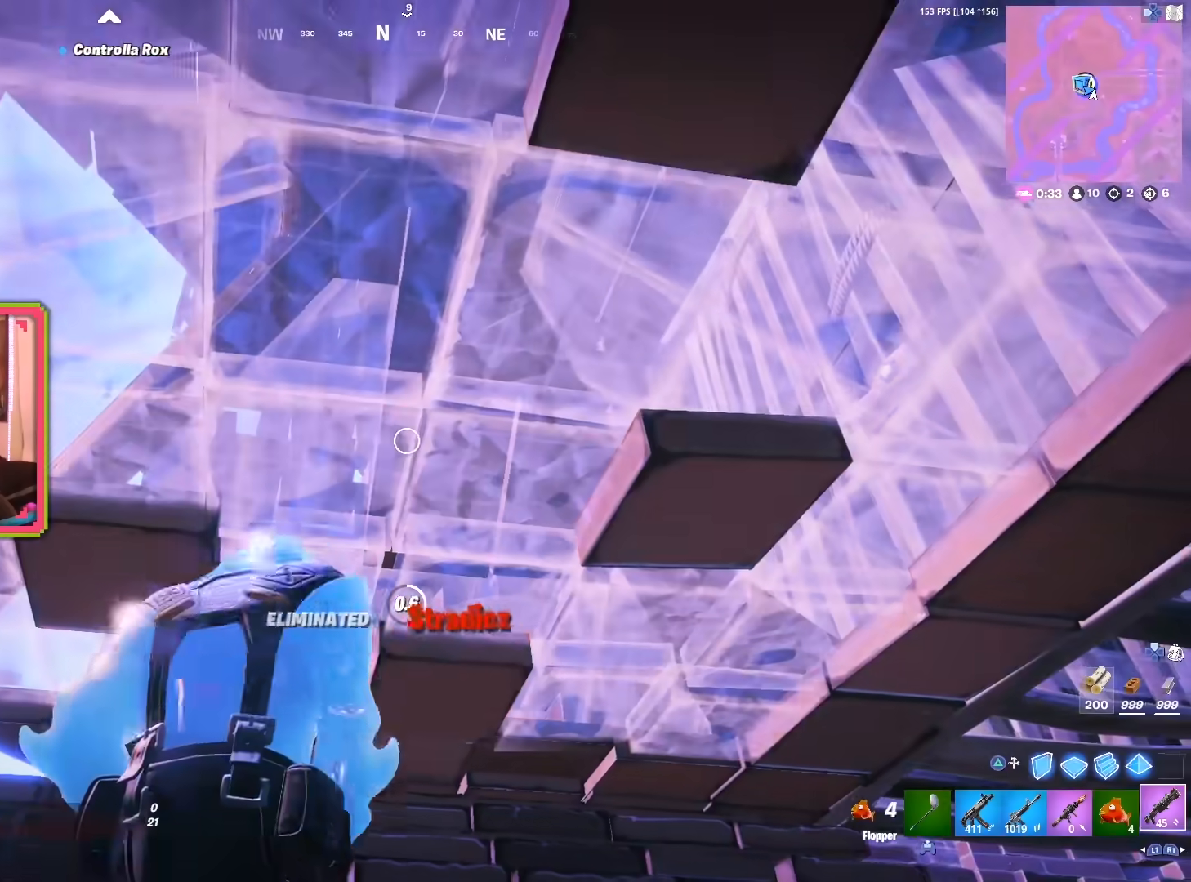
{"buttons": ["R2"], "left_stick": "up-right", "right_stick": "center", "events": [[50, "R1", "up"], [50, "left_stick", "down"], [133, "R1", "down"], [233, "R1", "up"], [333, "left_stick", "right"], [400, "R2", "down"], [433, "left_stick", "up-right"]]}
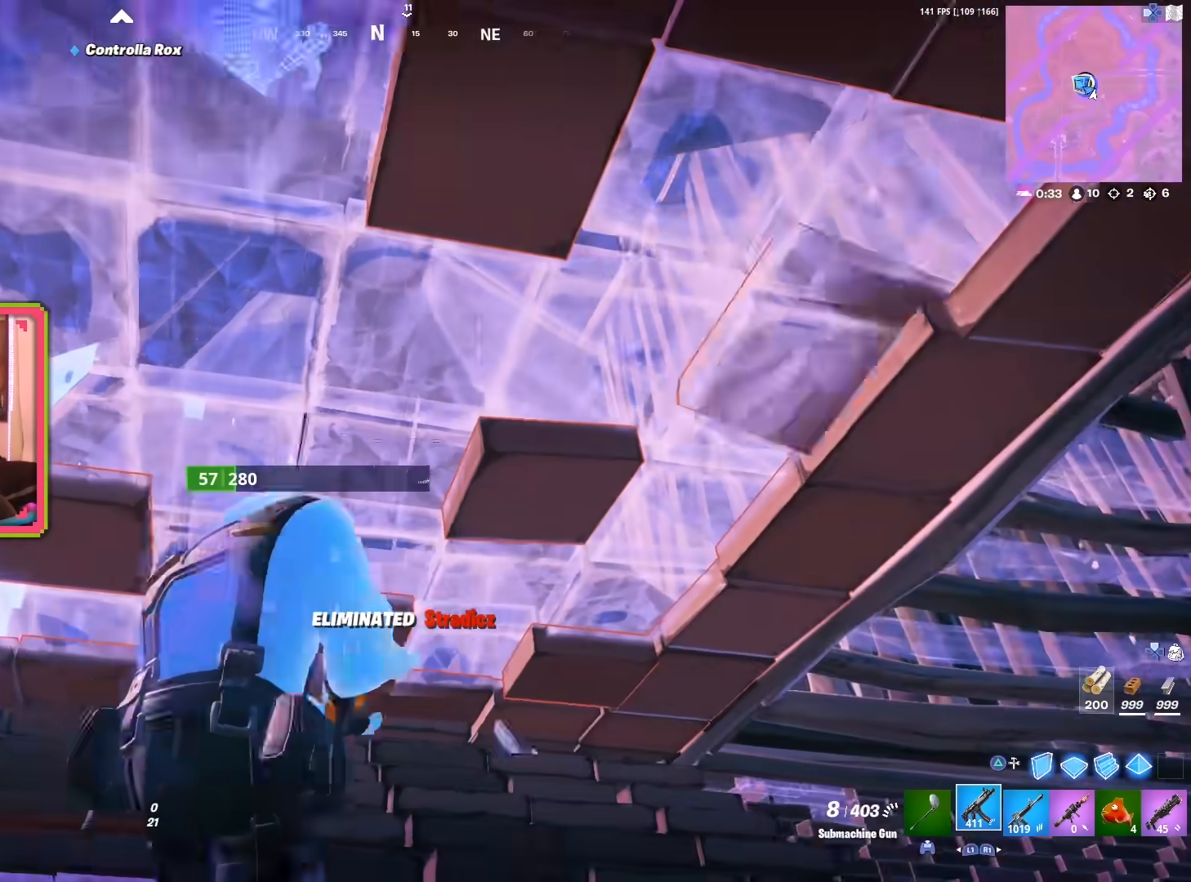
{"buttons": ["R1"], "left_stick": "center", "right_stick": "center", "events": [[17, "left_stick", "up"], [117, "left_stick", "left"], [217, "left_stick", "center"], [250, "R2", "up"], [417, "R1", "down"]]}